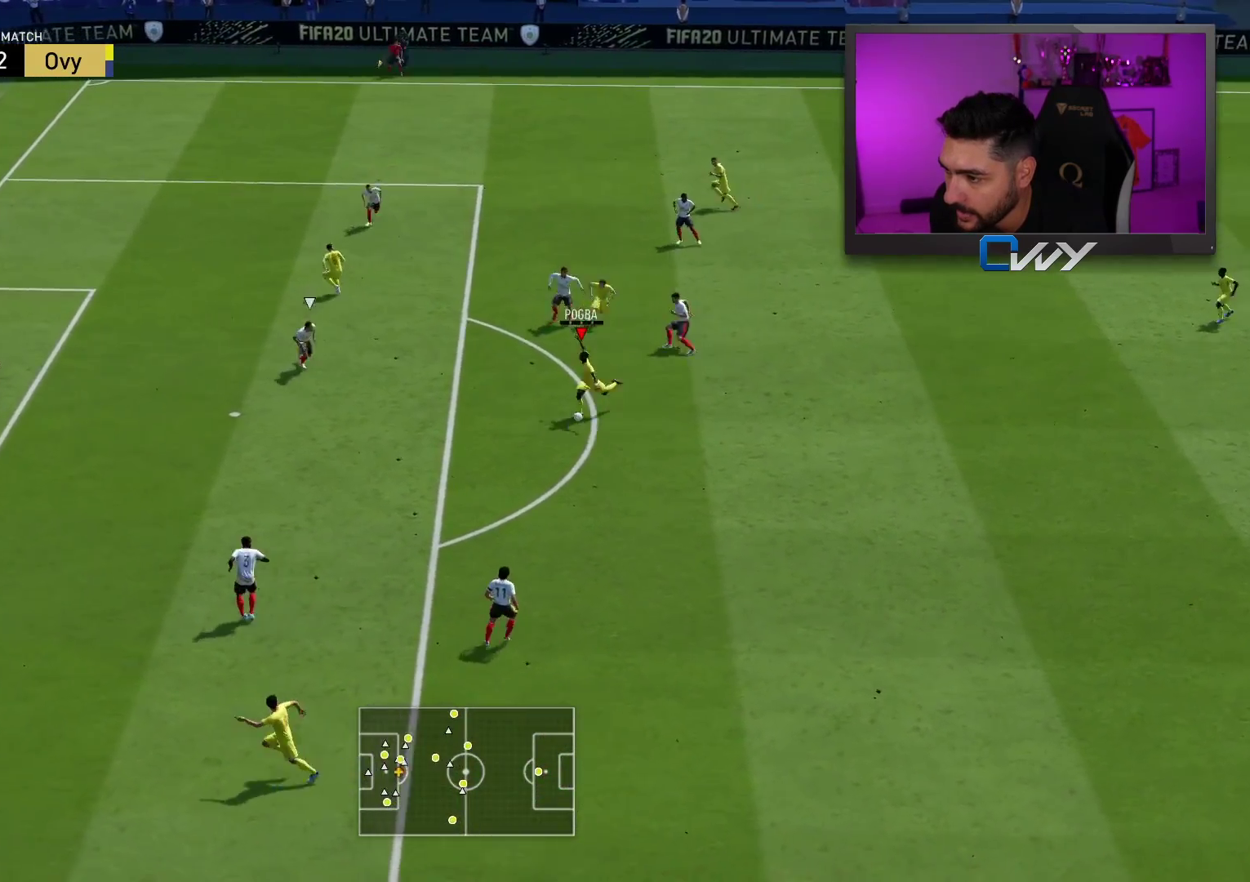
Gameplay with a controller (PlayStation layout); each line is a JSON object with the inputs held at the frame after it. "events" lists button and stick changes between this image and that frame as [ms after this image, input, new state], when the widget could be followed in between.
{"buttons": ["L1"], "left_stick": "center", "right_stick": "down", "events": [[150, "L1", "down"], [167, "right_stick", "down"]]}
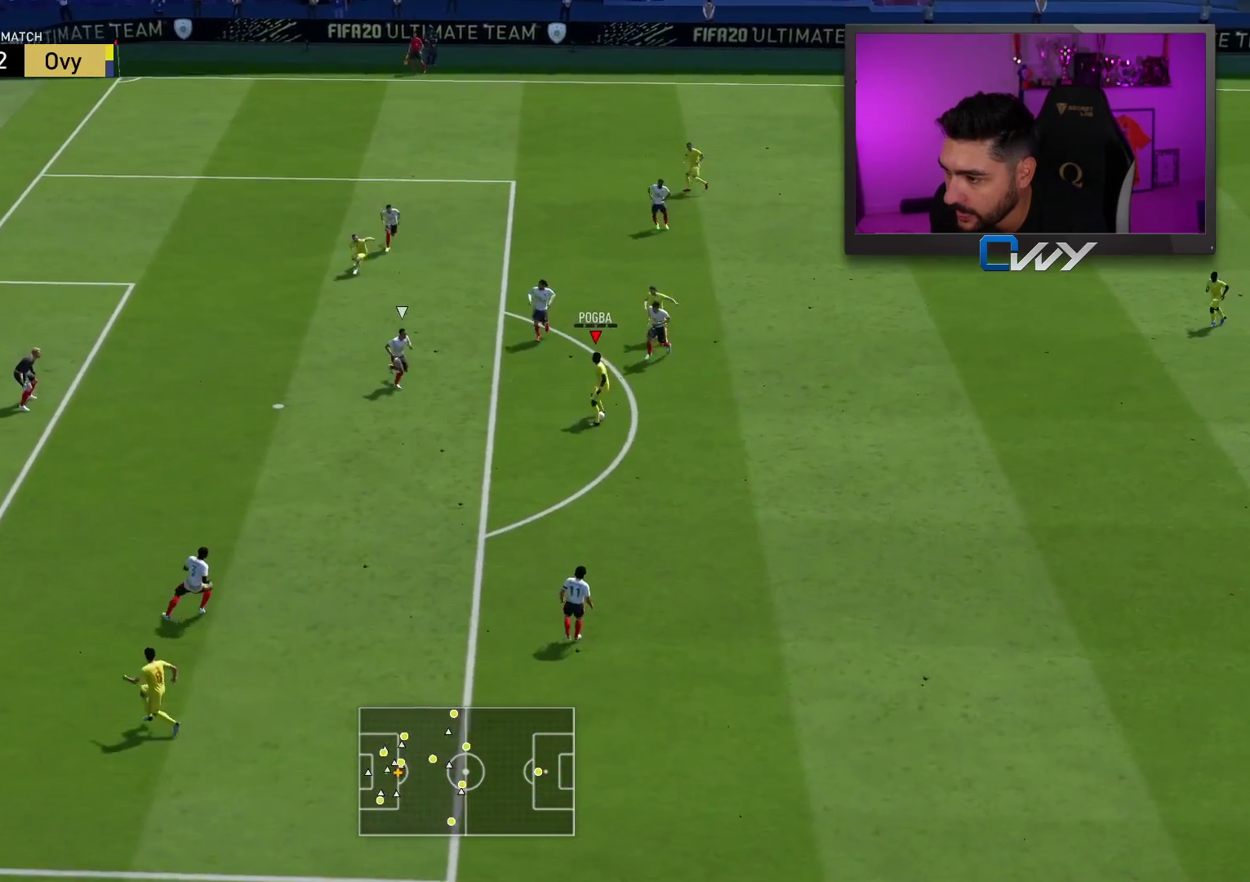
{"buttons": [], "left_stick": "down-left", "right_stick": "center", "events": [[417, "L1", "up"], [417, "left_stick", "down-left"], [483, "right_stick", "center"]]}
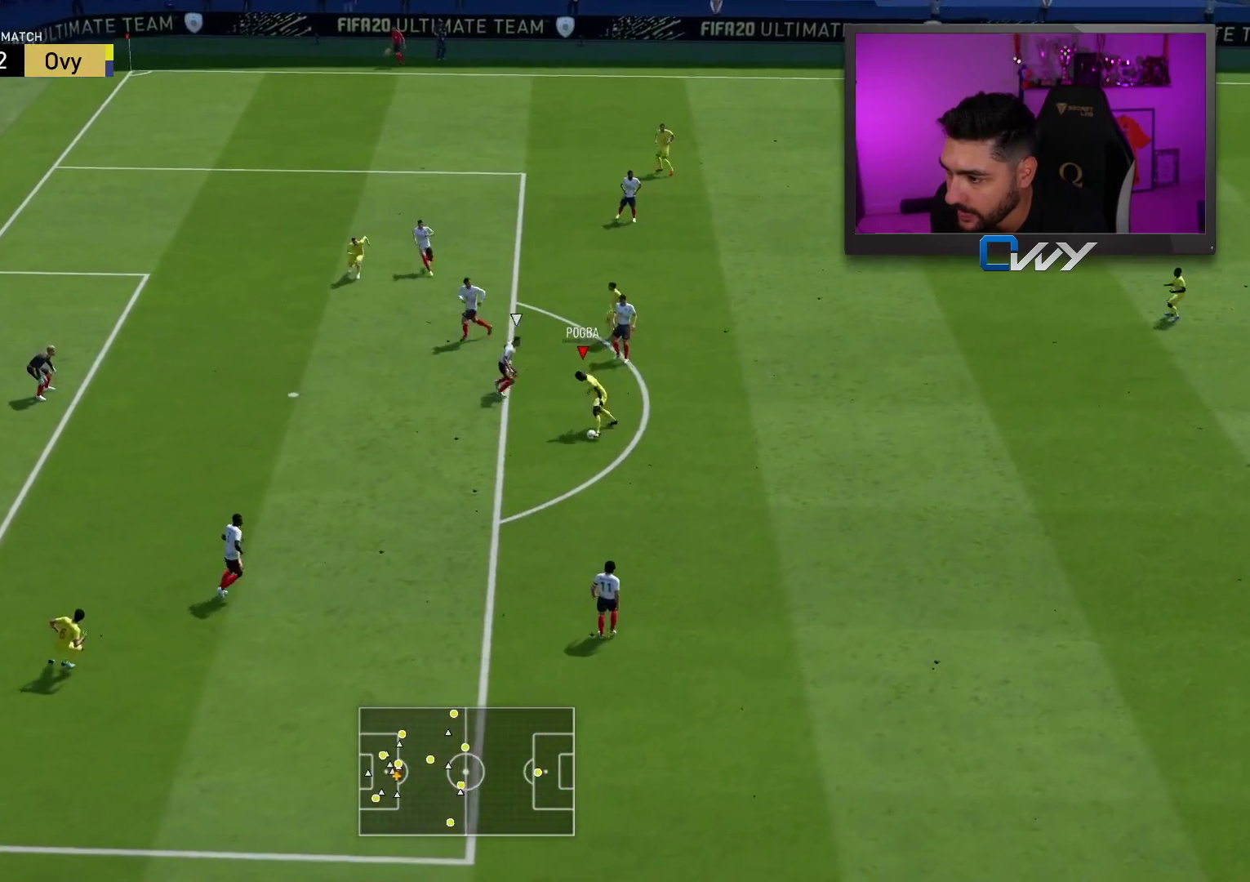
{"buttons": ["CIRCLE"], "left_stick": "down-left", "right_stick": "center", "events": [[400, "CIRCLE", "down"]]}
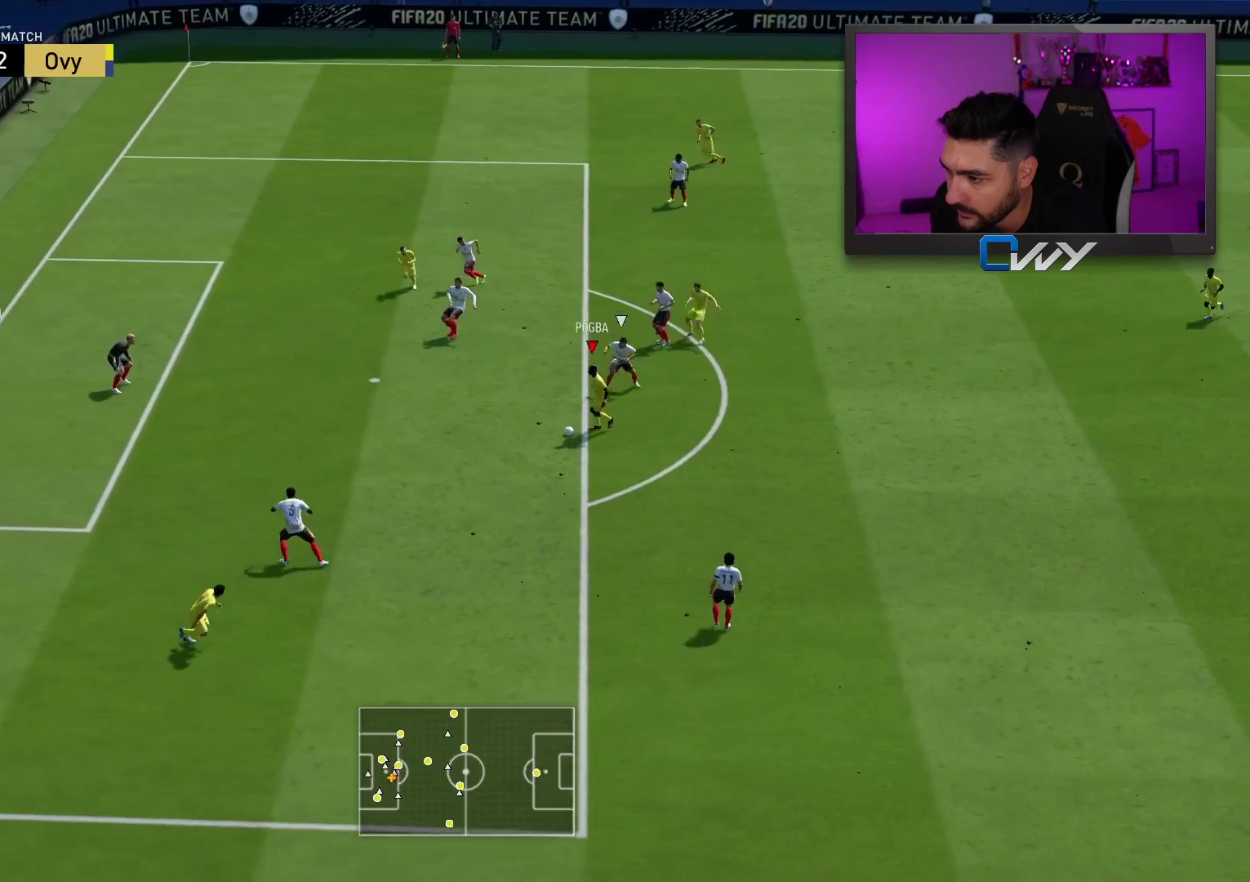
{"buttons": ["L3"], "left_stick": "down-left", "right_stick": "center", "events": [[100, "L3", "down"], [117, "CIRCLE", "up"]]}
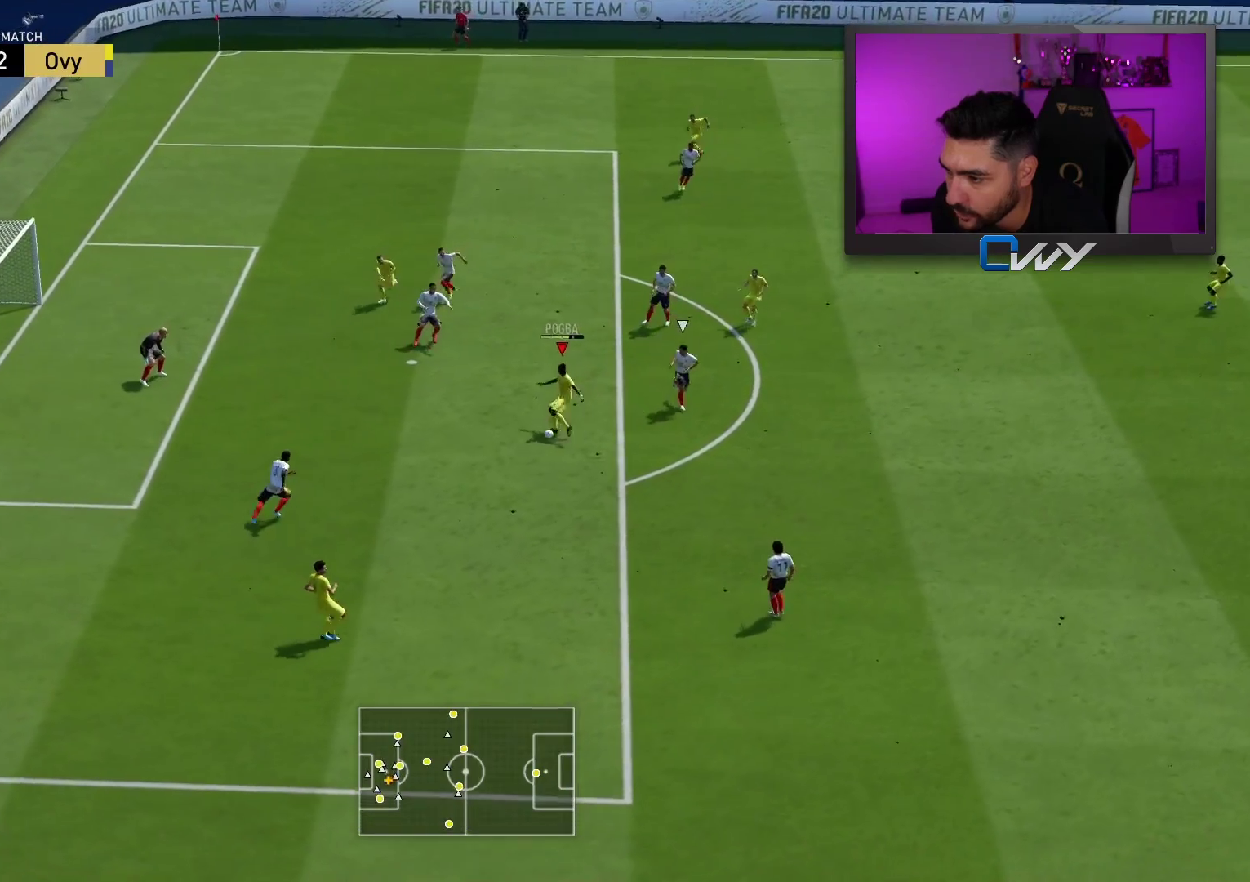
{"buttons": ["L3"], "left_stick": "down-left", "right_stick": "center", "events": []}
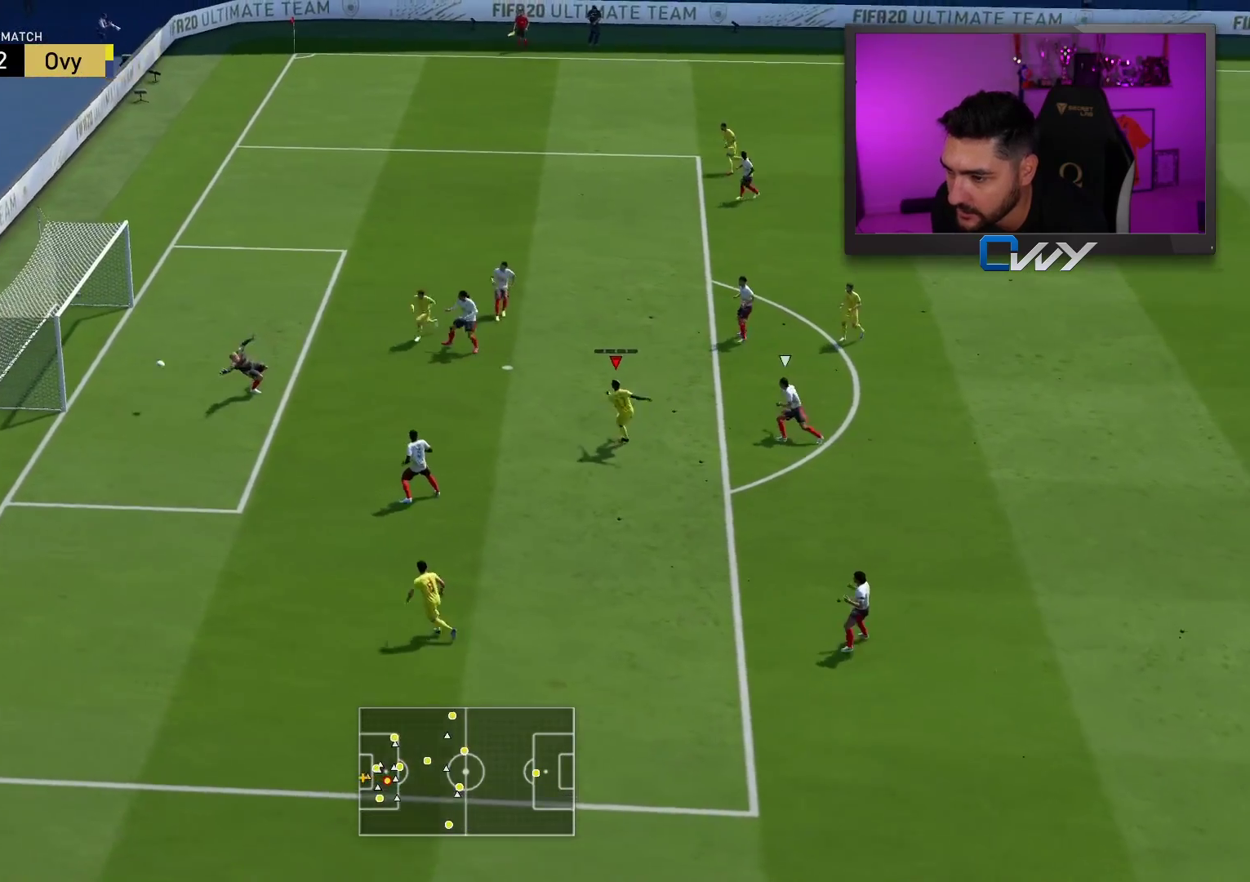
{"buttons": [], "left_stick": "center", "right_stick": "center", "events": [[250, "L3", "up"], [333, "left_stick", "center"]]}
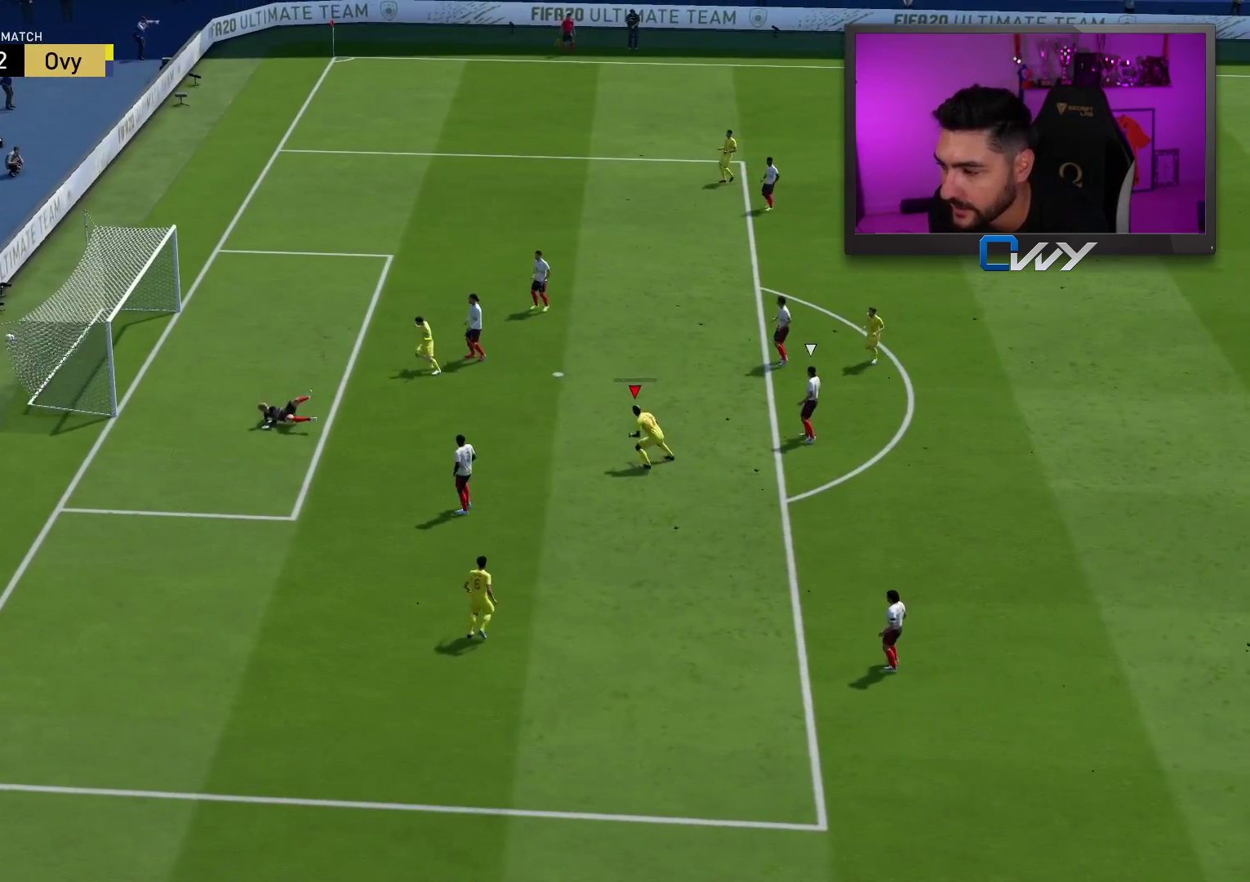
{"buttons": [], "left_stick": "center", "right_stick": "center", "events": []}
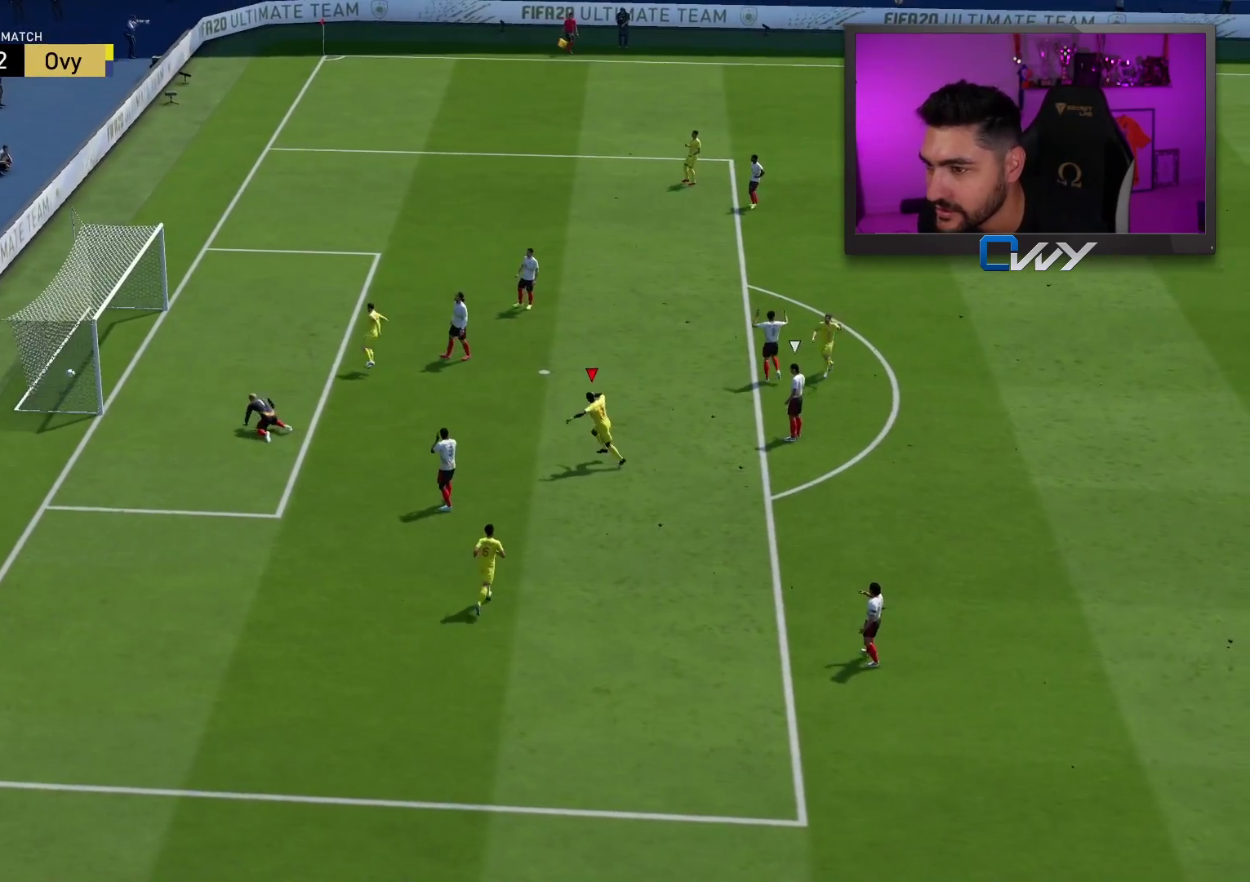
{"buttons": [], "left_stick": "center", "right_stick": "center", "events": []}
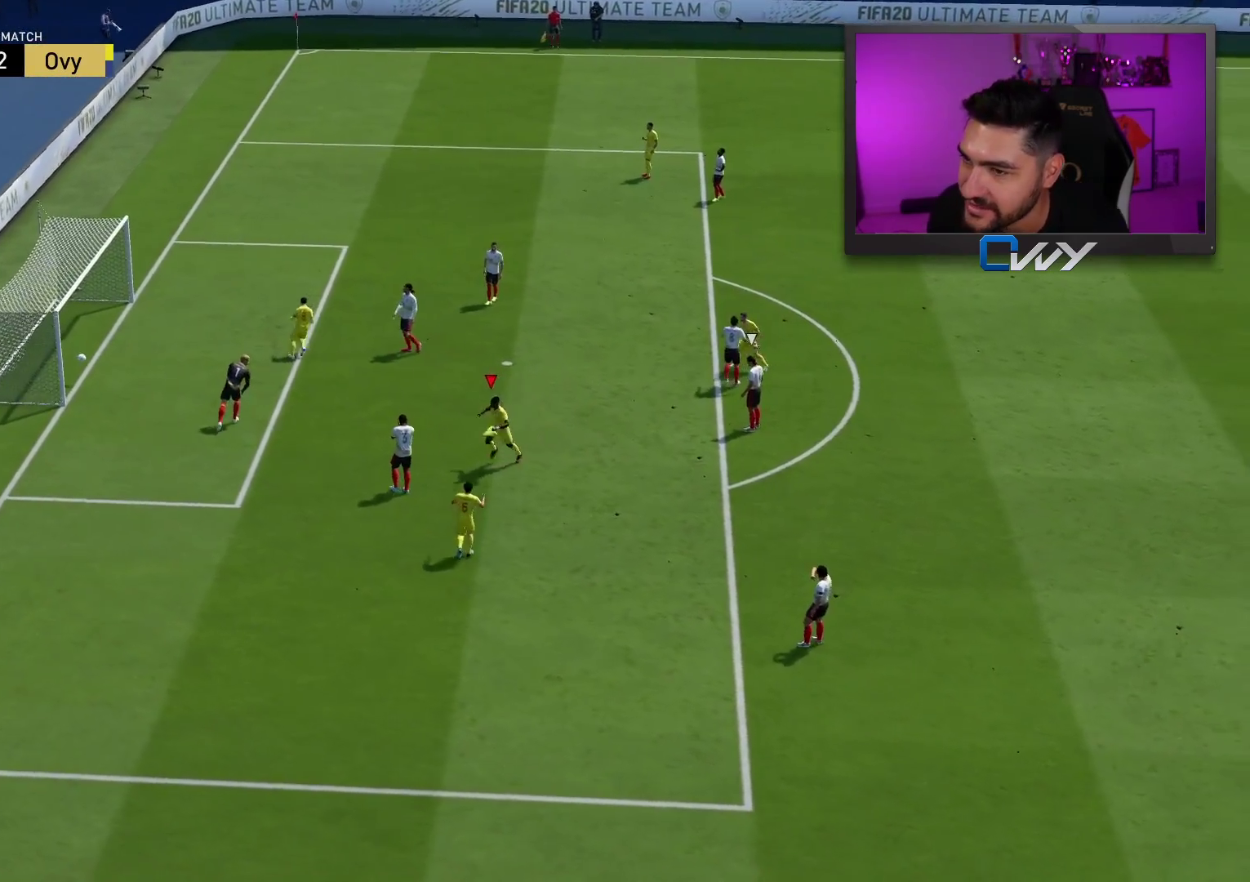
{"buttons": ["CROSS", "L1", "R1"], "left_stick": "center", "right_stick": "center", "events": [[433, "CROSS", "down"], [433, "L1", "down"], [450, "R1", "down"]]}
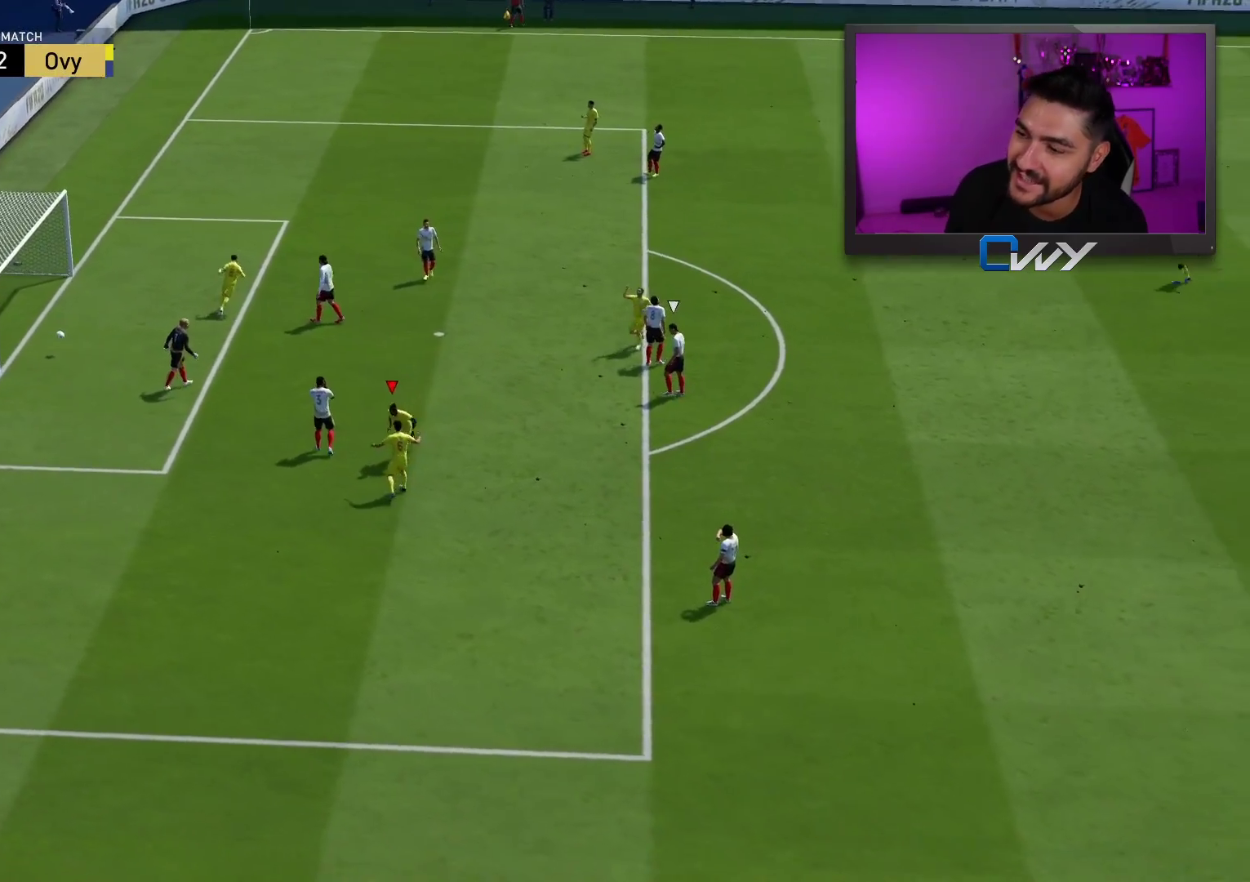
{"buttons": [], "left_stick": "center", "right_stick": "center", "events": [[67, "CROSS", "up"], [67, "L1", "up"], [67, "R1", "up"]]}
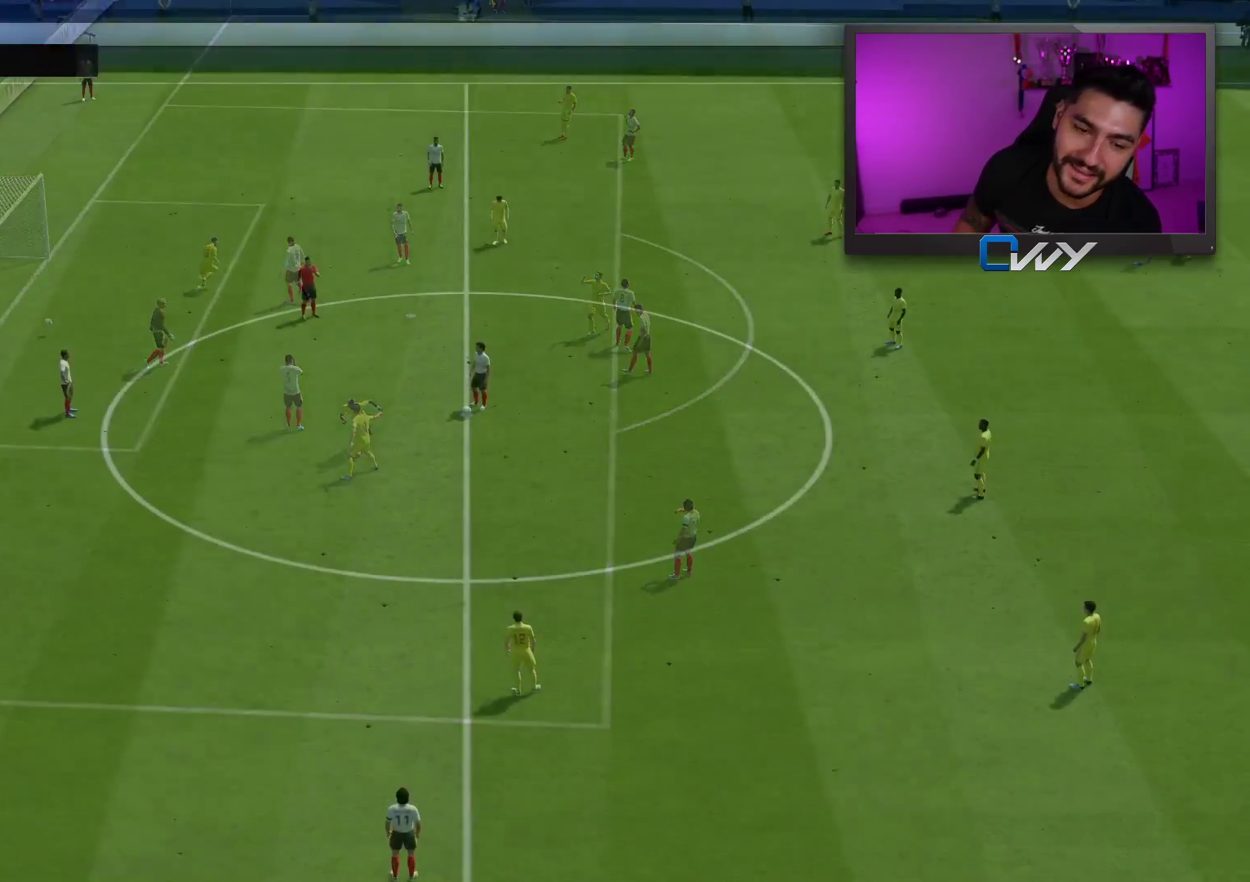
{"buttons": [], "left_stick": "center", "right_stick": "center", "events": []}
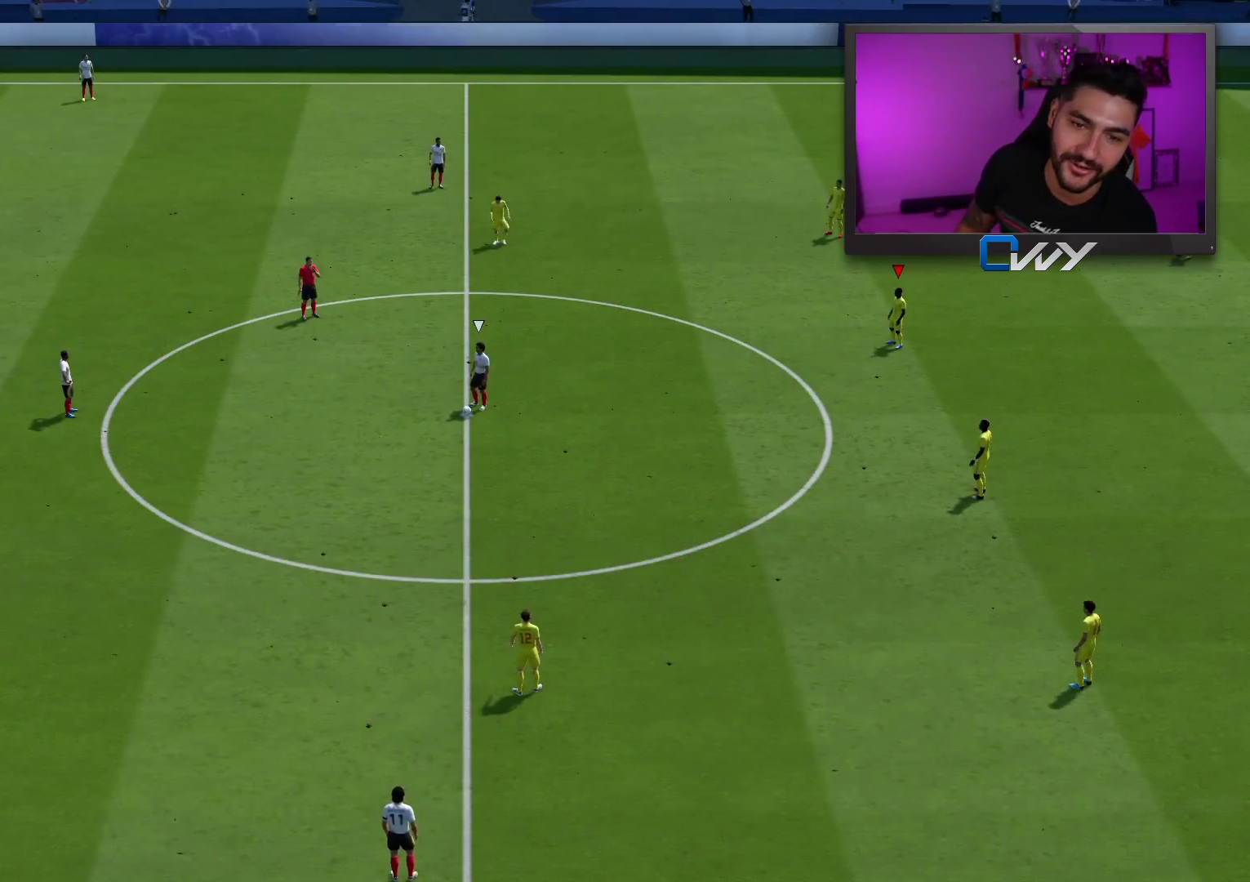
{"buttons": [], "left_stick": "center", "right_stick": "center", "events": []}
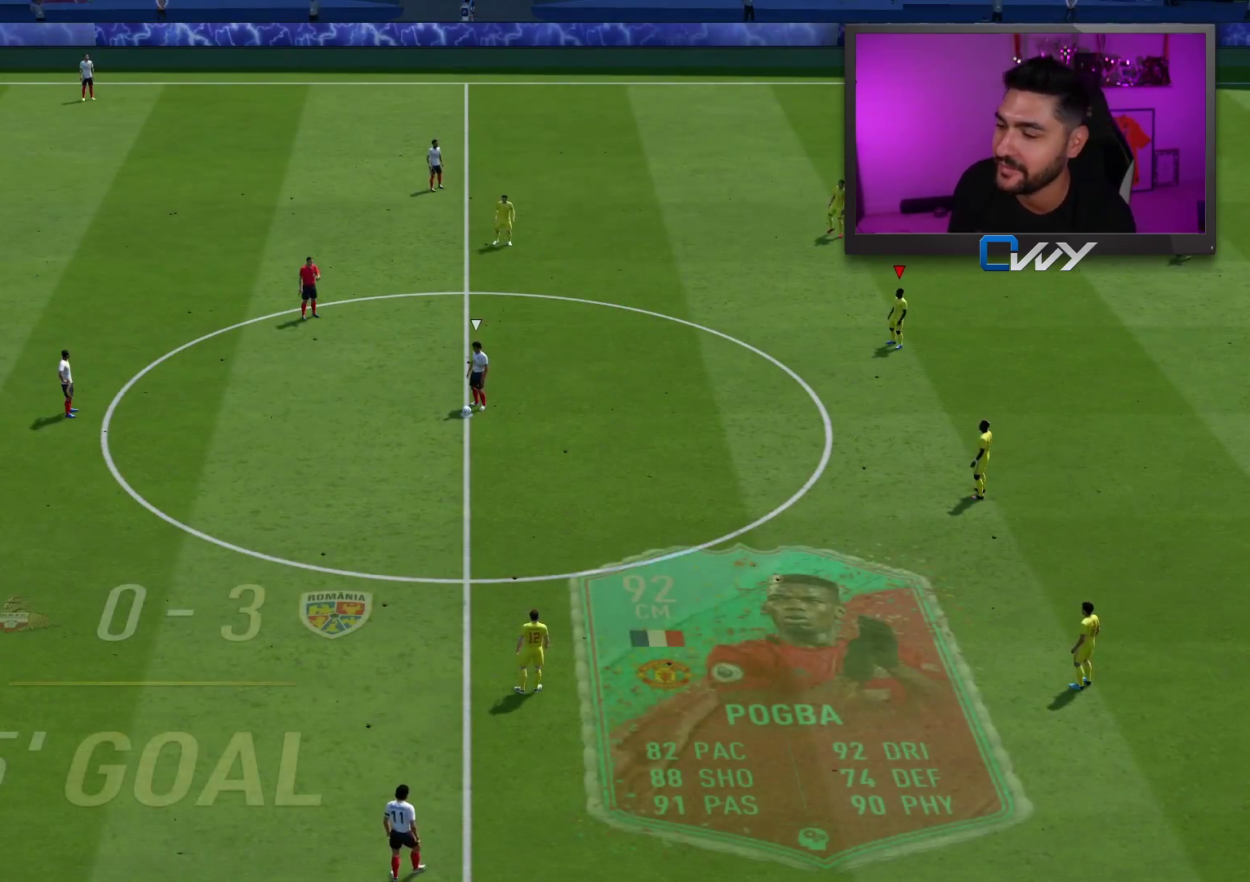
{"buttons": [], "left_stick": "center", "right_stick": "center", "events": []}
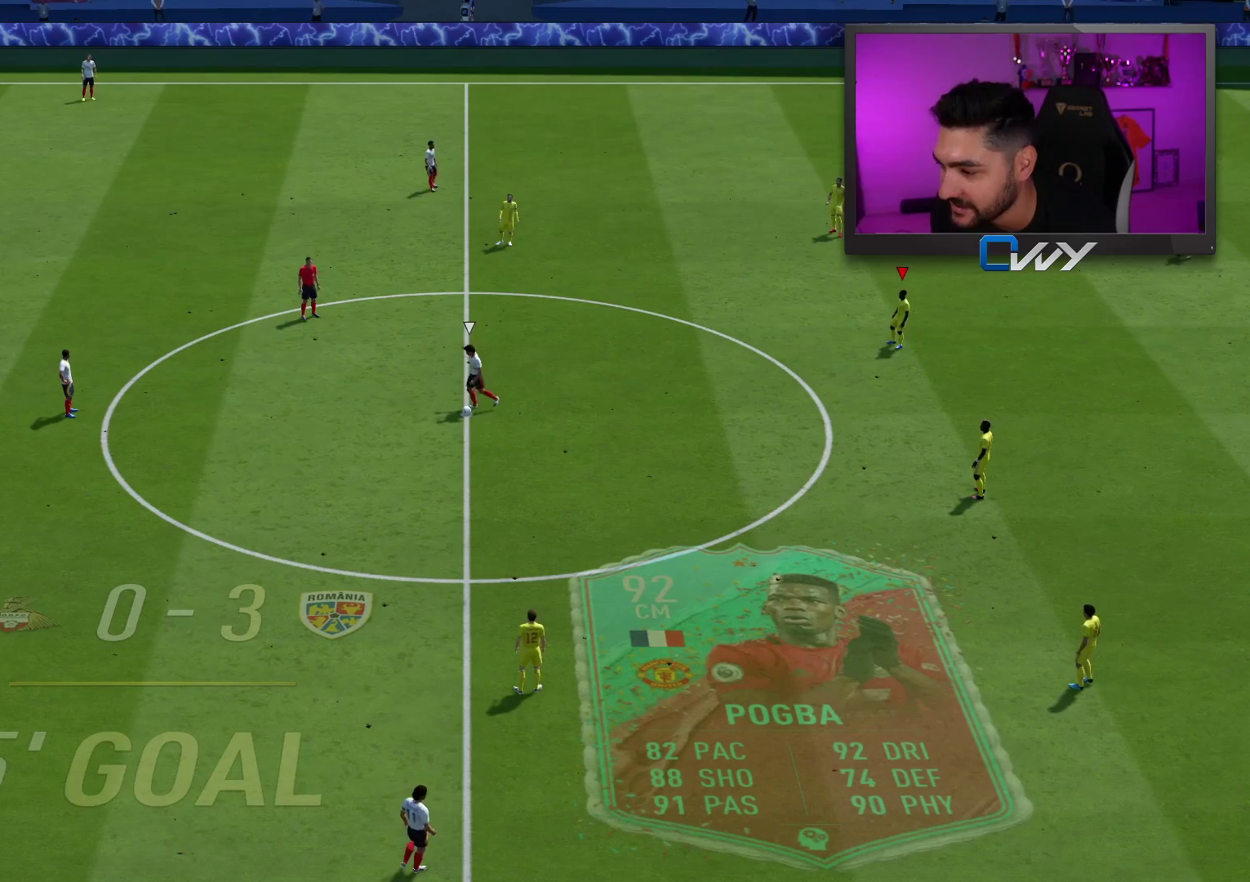
{"buttons": ["CROSS"], "left_stick": "up-right", "right_stick": "center", "events": [[183, "right_stick", "down-left"], [267, "right_stick", "center"], [283, "left_stick", "left"], [450, "left_stick", "up-right"], [483, "CROSS", "down"]]}
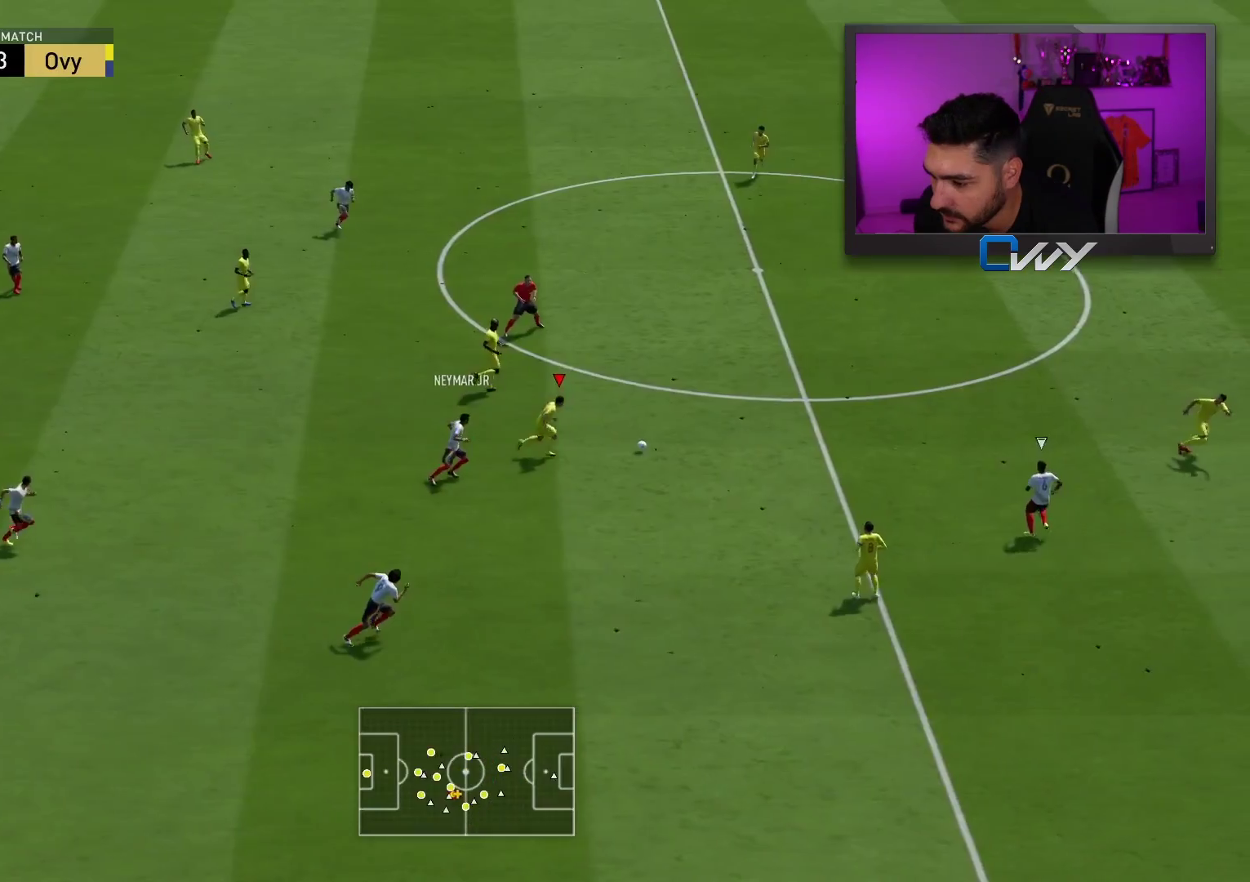
{"buttons": [], "left_stick": "up-right", "right_stick": "center", "events": [[167, "CROSS", "up"]]}
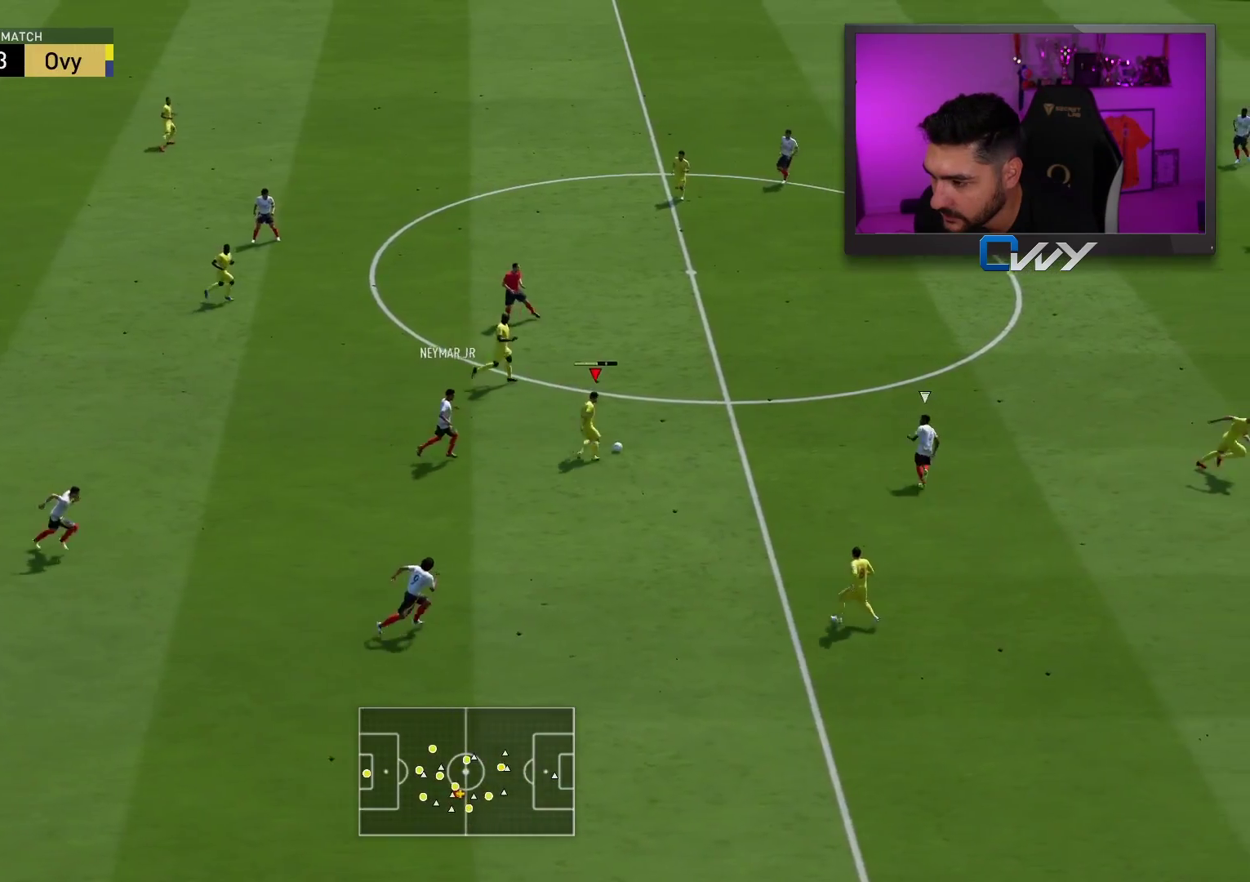
{"buttons": [], "left_stick": "down", "right_stick": "center", "events": [[217, "left_stick", "center"], [267, "left_stick", "down-left"], [433, "left_stick", "down"]]}
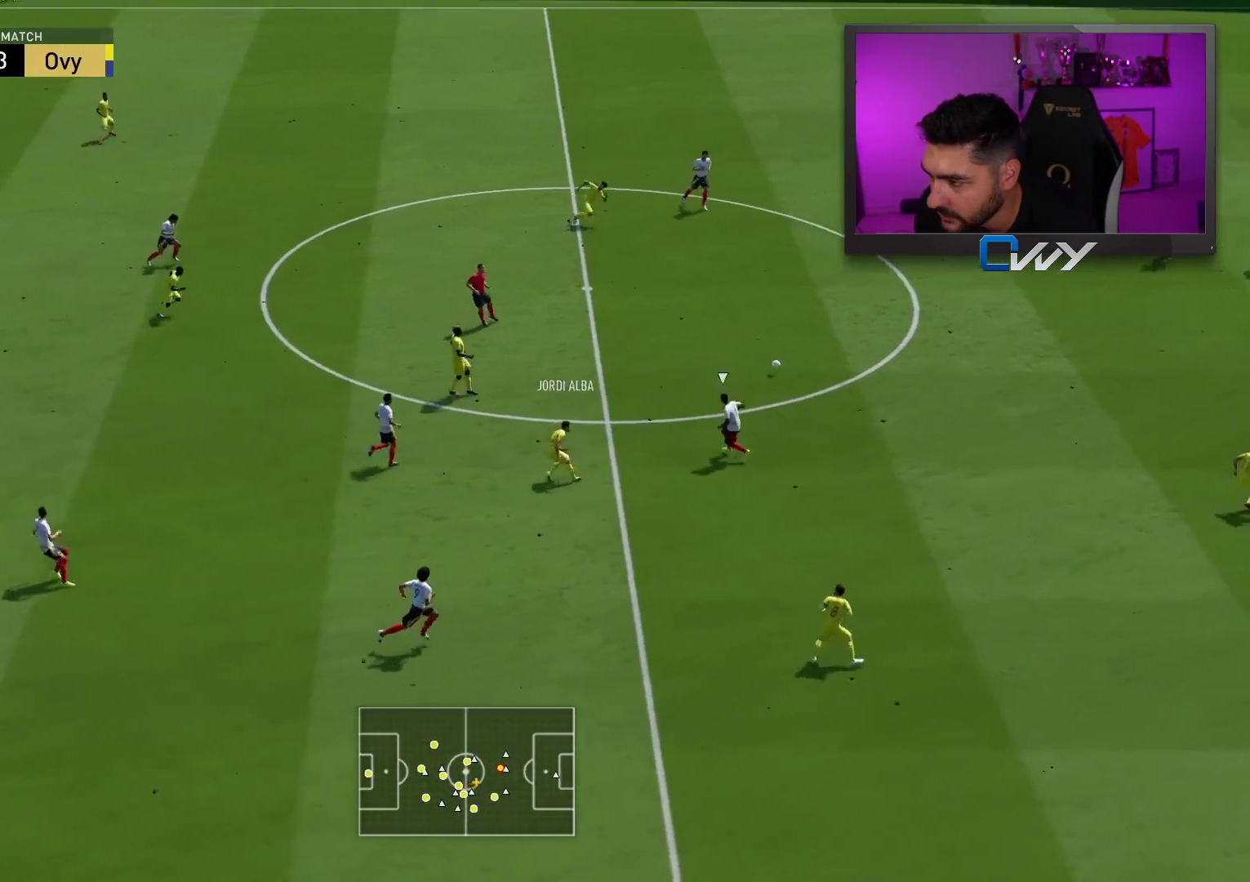
{"buttons": [], "left_stick": "up", "right_stick": "center", "events": [[233, "left_stick", "center"], [283, "left_stick", "up"]]}
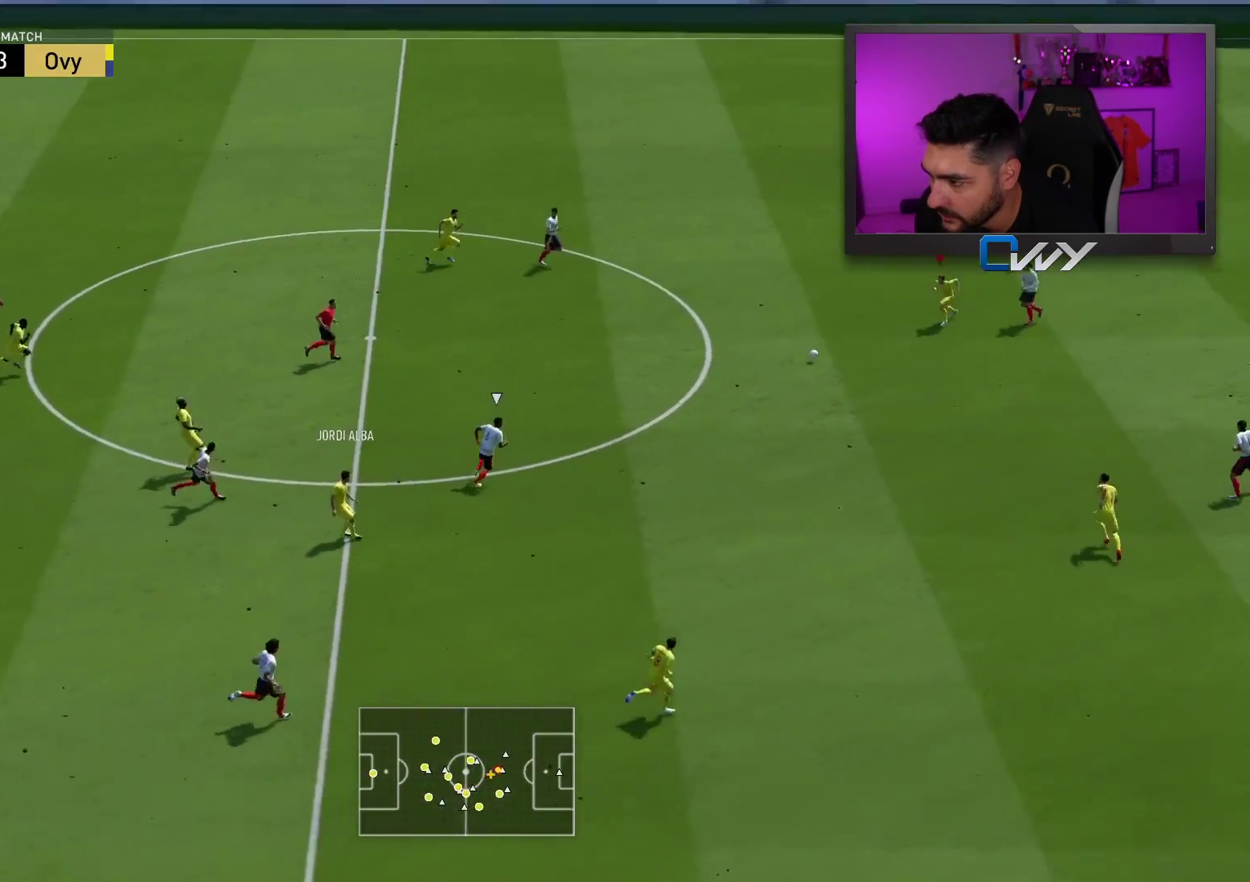
{"buttons": [], "left_stick": "up", "right_stick": "center", "events": []}
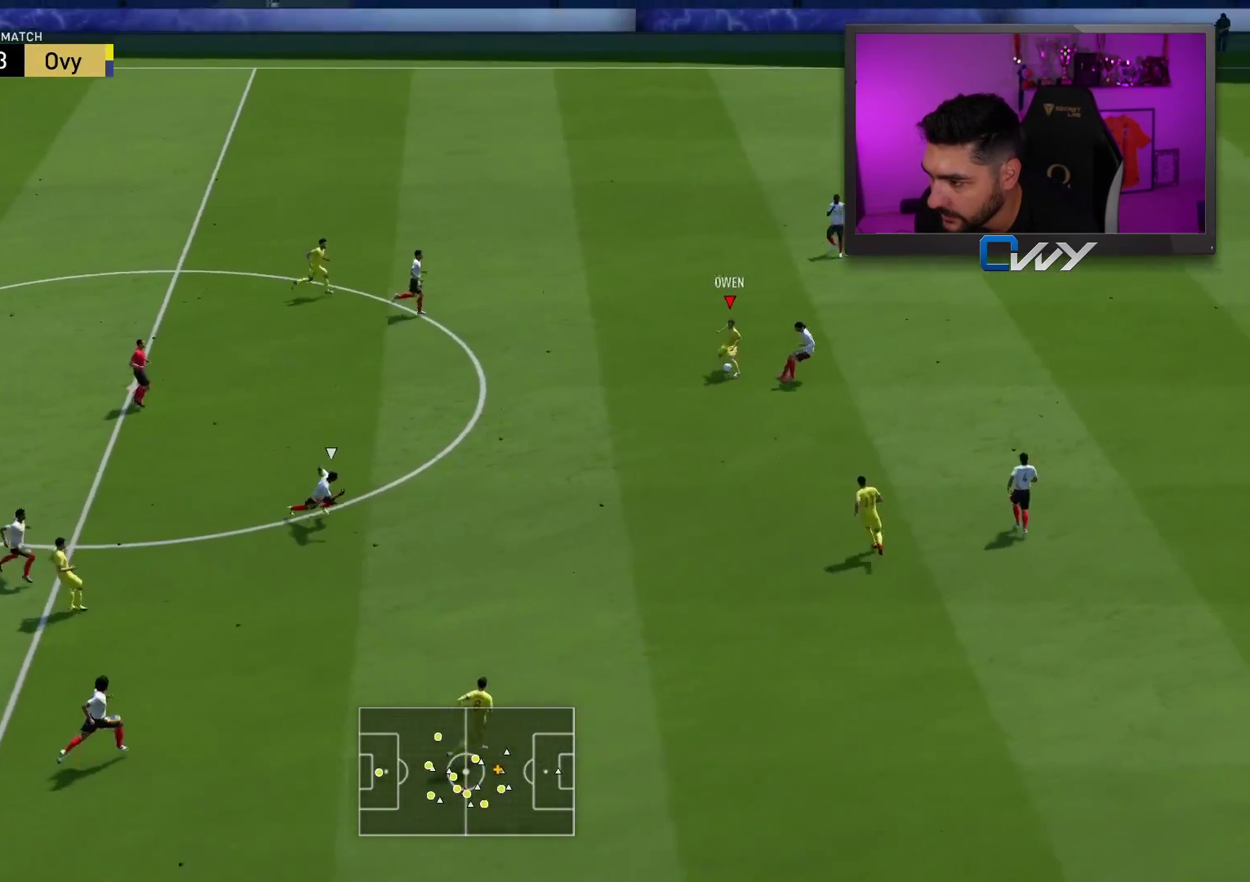
{"buttons": [], "left_stick": "down-left", "right_stick": "center", "events": [[233, "left_stick", "down-left"]]}
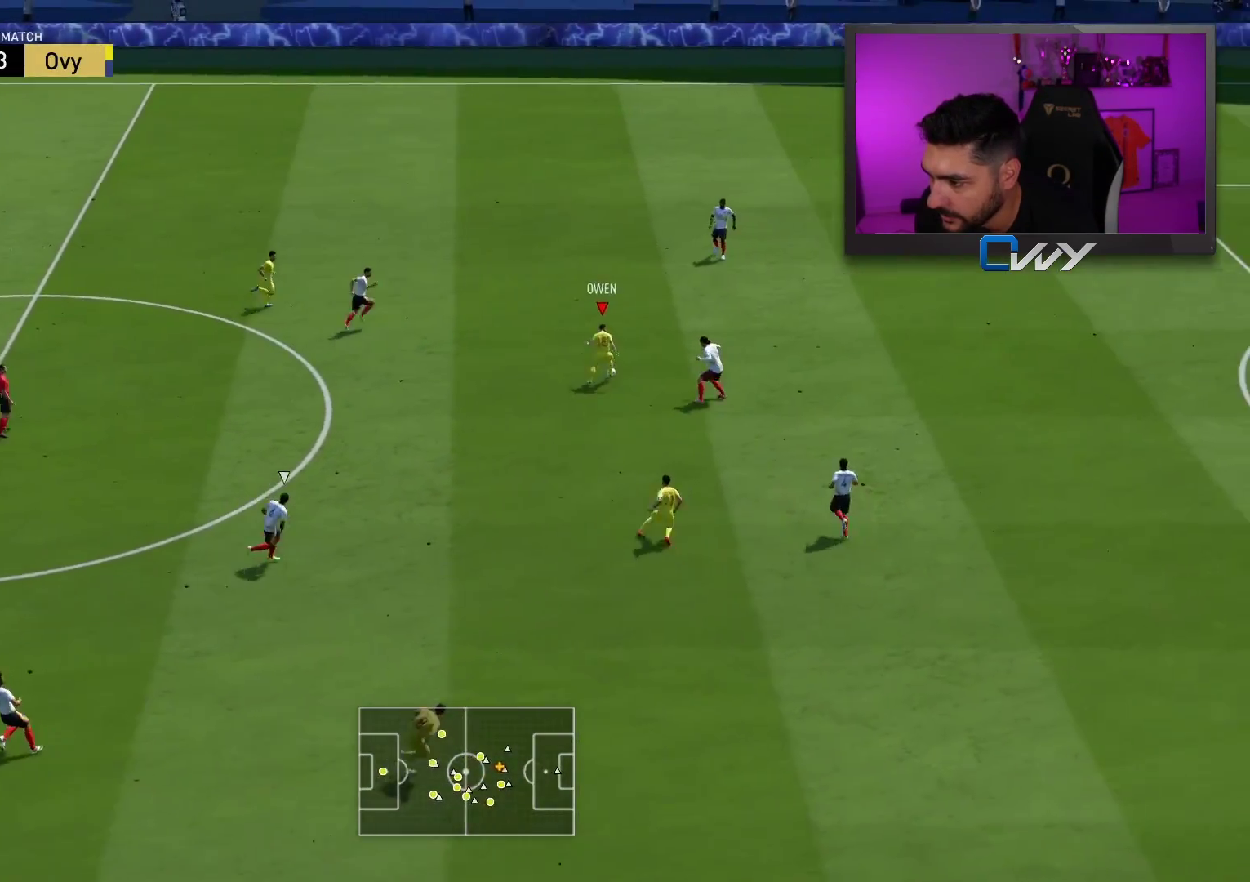
{"buttons": [], "left_stick": "down", "right_stick": "center", "events": [[17, "left_stick", "down"]]}
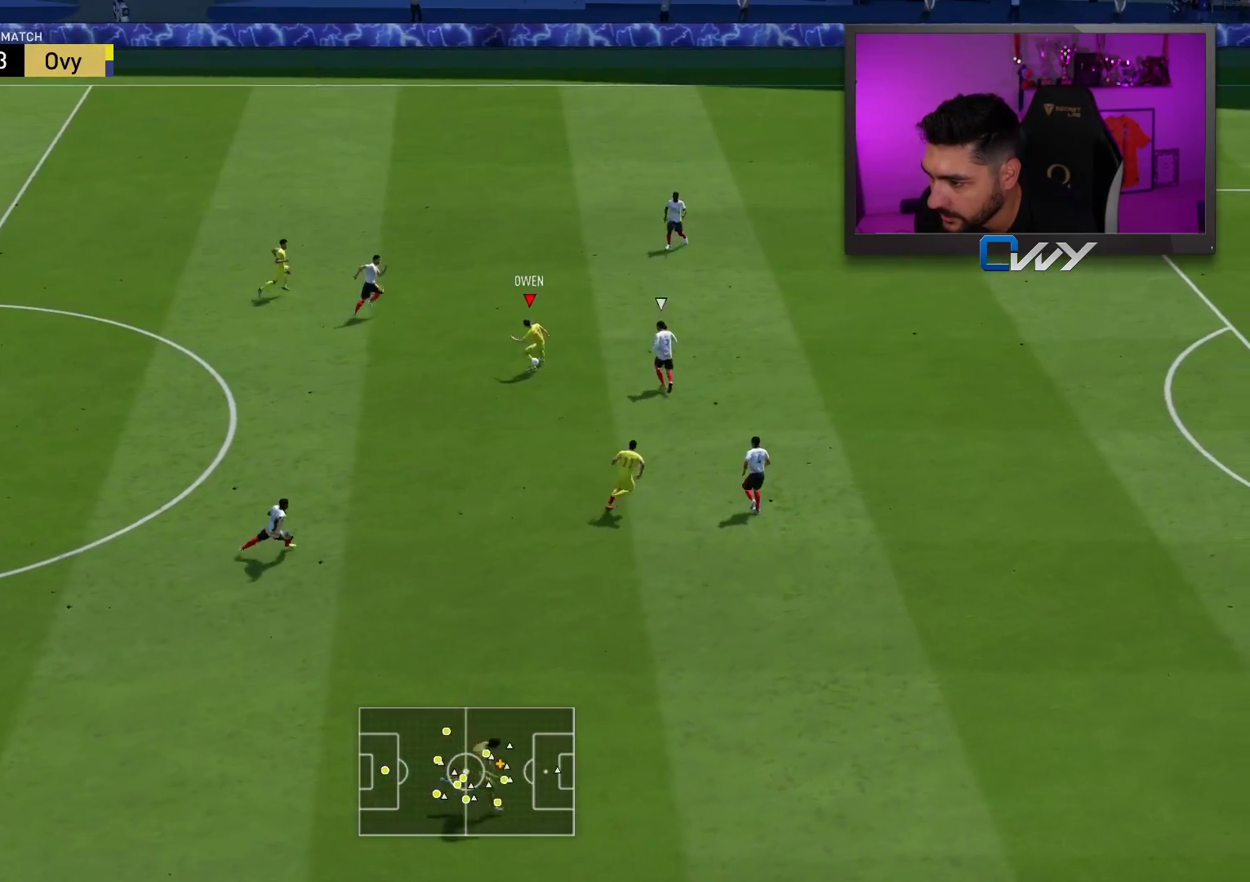
{"buttons": ["L3"], "left_stick": "down-right", "right_stick": "center", "events": [[150, "TRIANGLE", "down"], [150, "left_stick", "down-right"], [267, "L3", "down"], [383, "TRIANGLE", "up"]]}
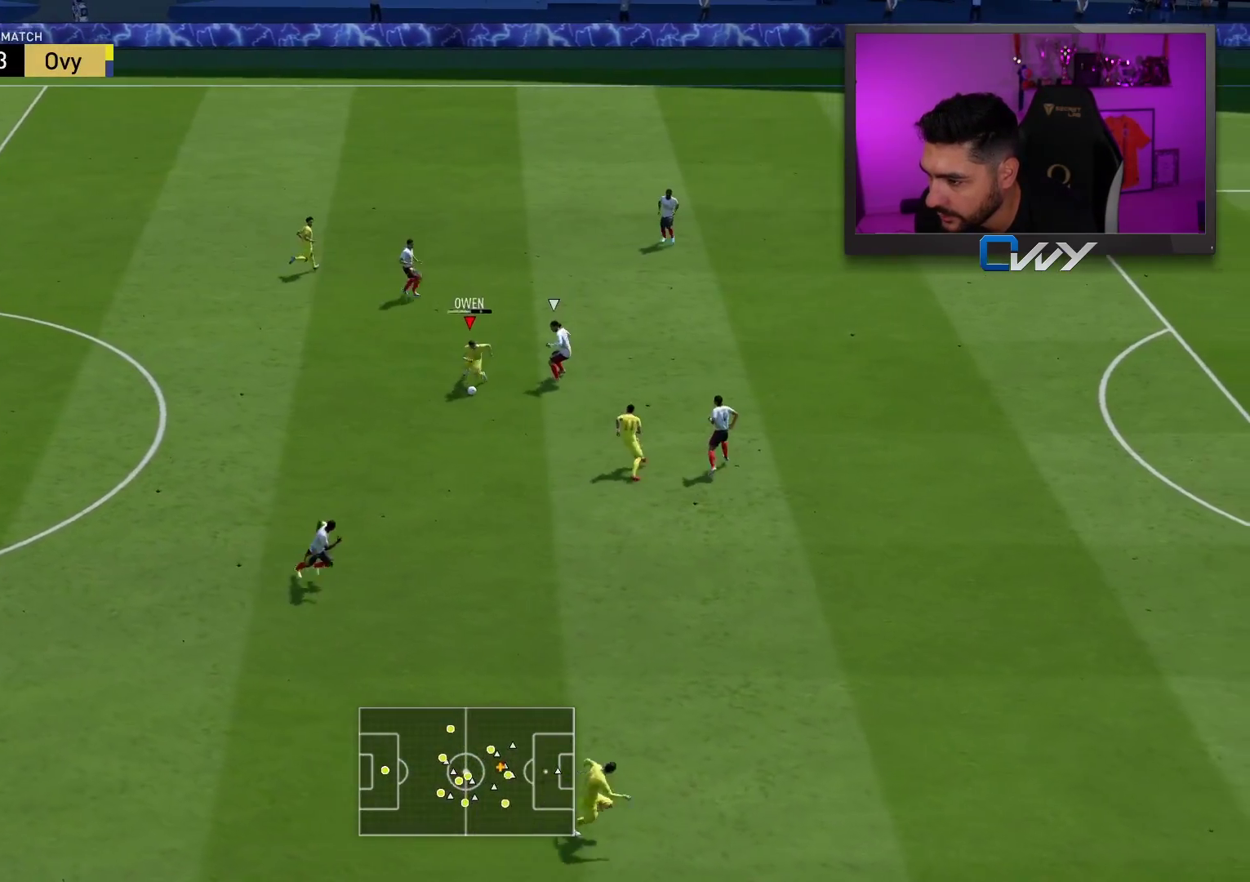
{"buttons": ["R2"], "left_stick": "up-right", "right_stick": "center", "events": [[133, "L3", "up"], [350, "R2", "down"], [367, "left_stick", "up-right"]]}
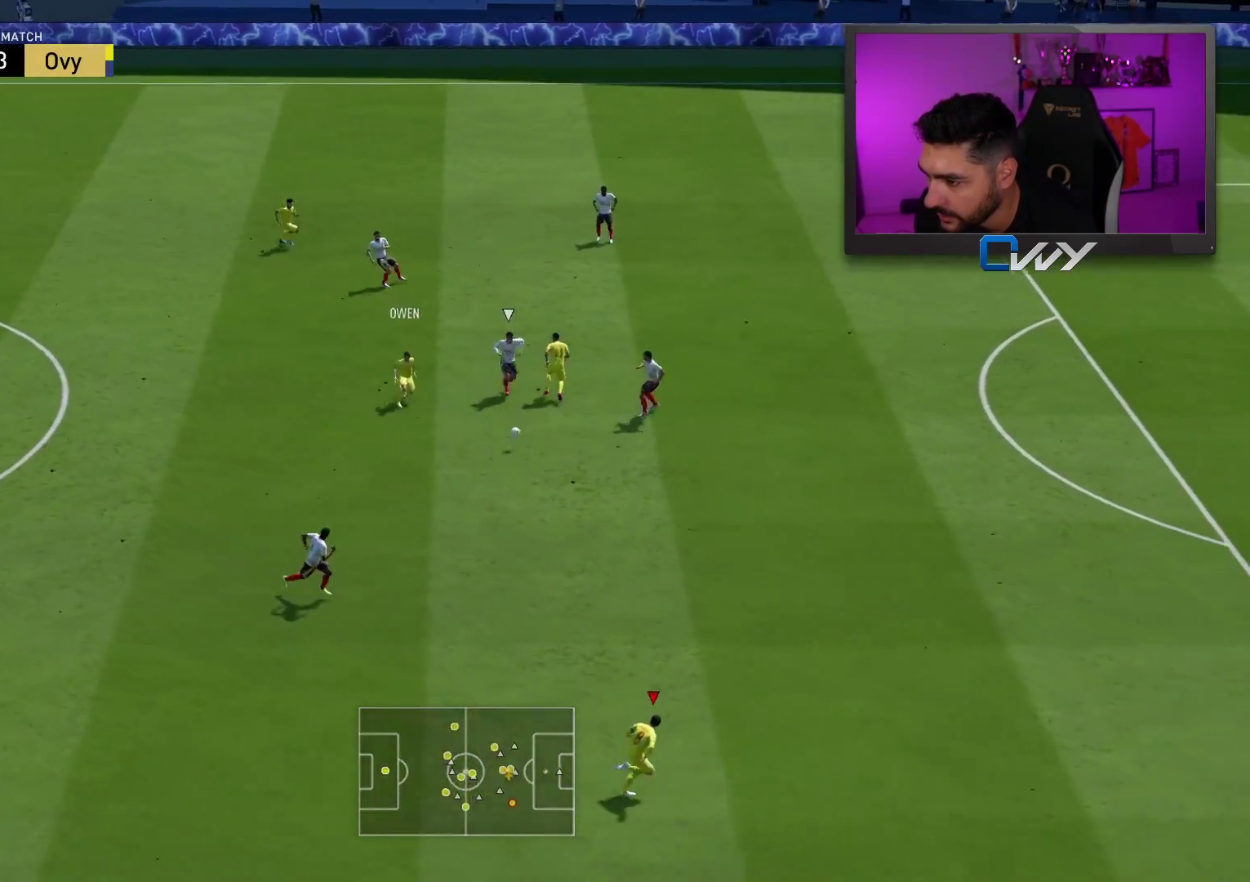
{"buttons": ["R2"], "left_stick": "up-right", "right_stick": "center", "events": []}
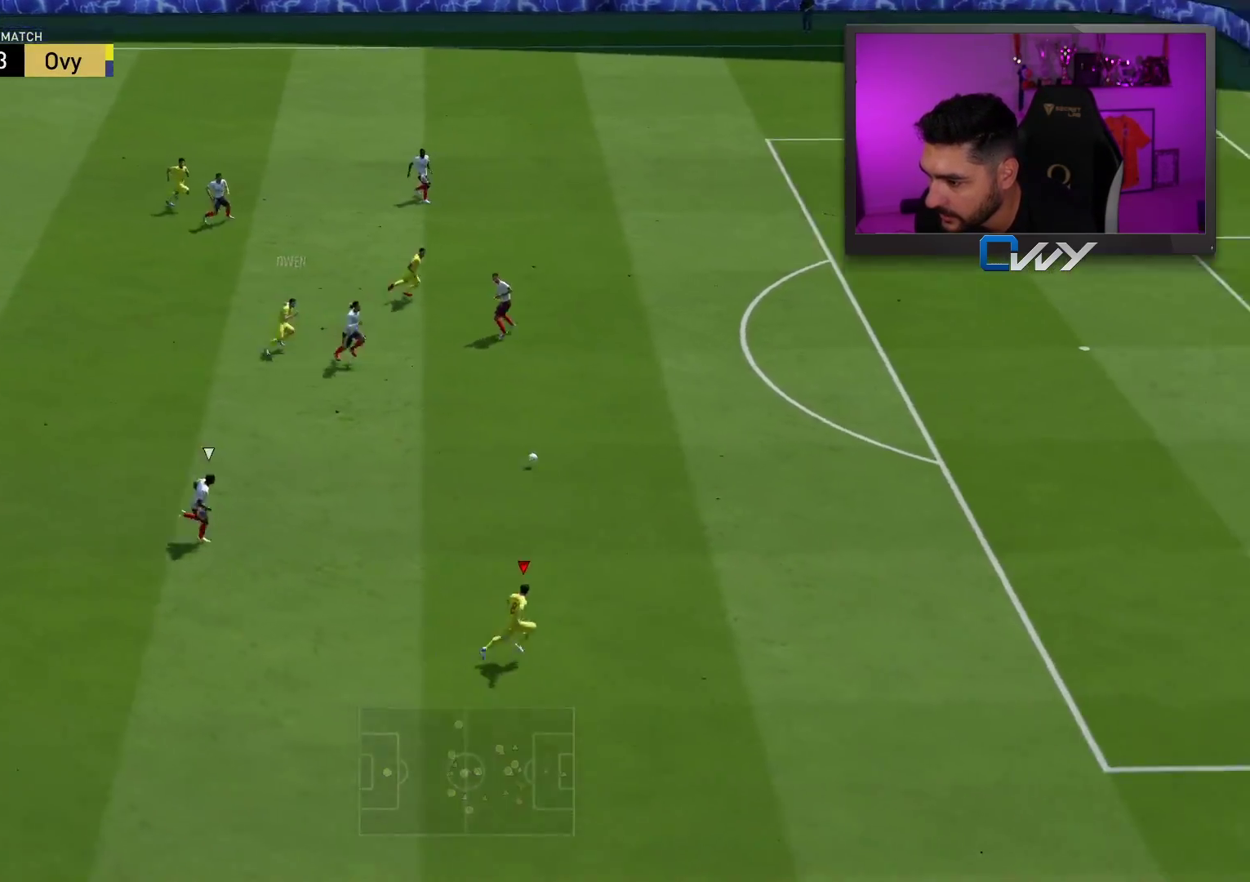
{"buttons": ["R2"], "left_stick": "up-right", "right_stick": "center", "events": []}
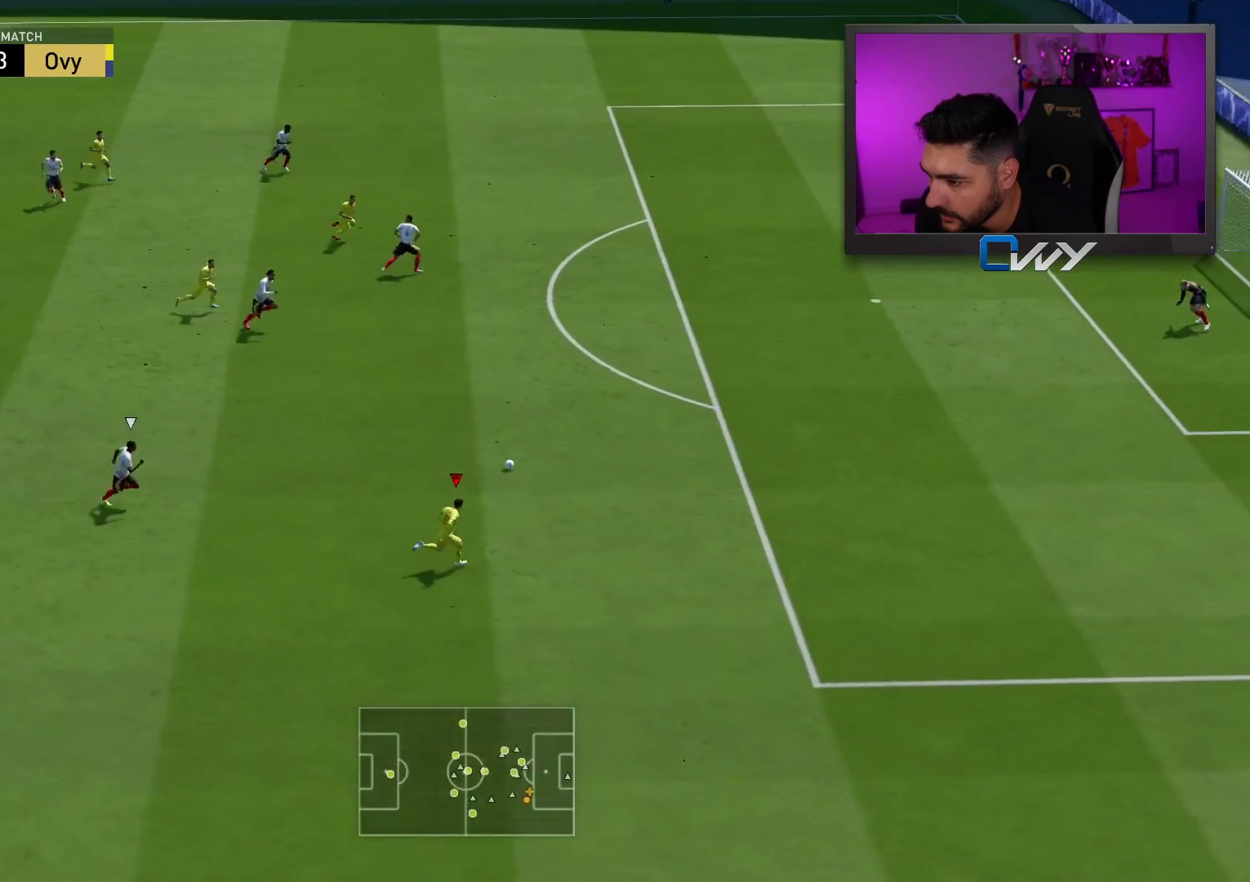
{"buttons": [], "left_stick": "up", "right_stick": "center", "events": [[200, "R2", "up"], [300, "left_stick", "up"]]}
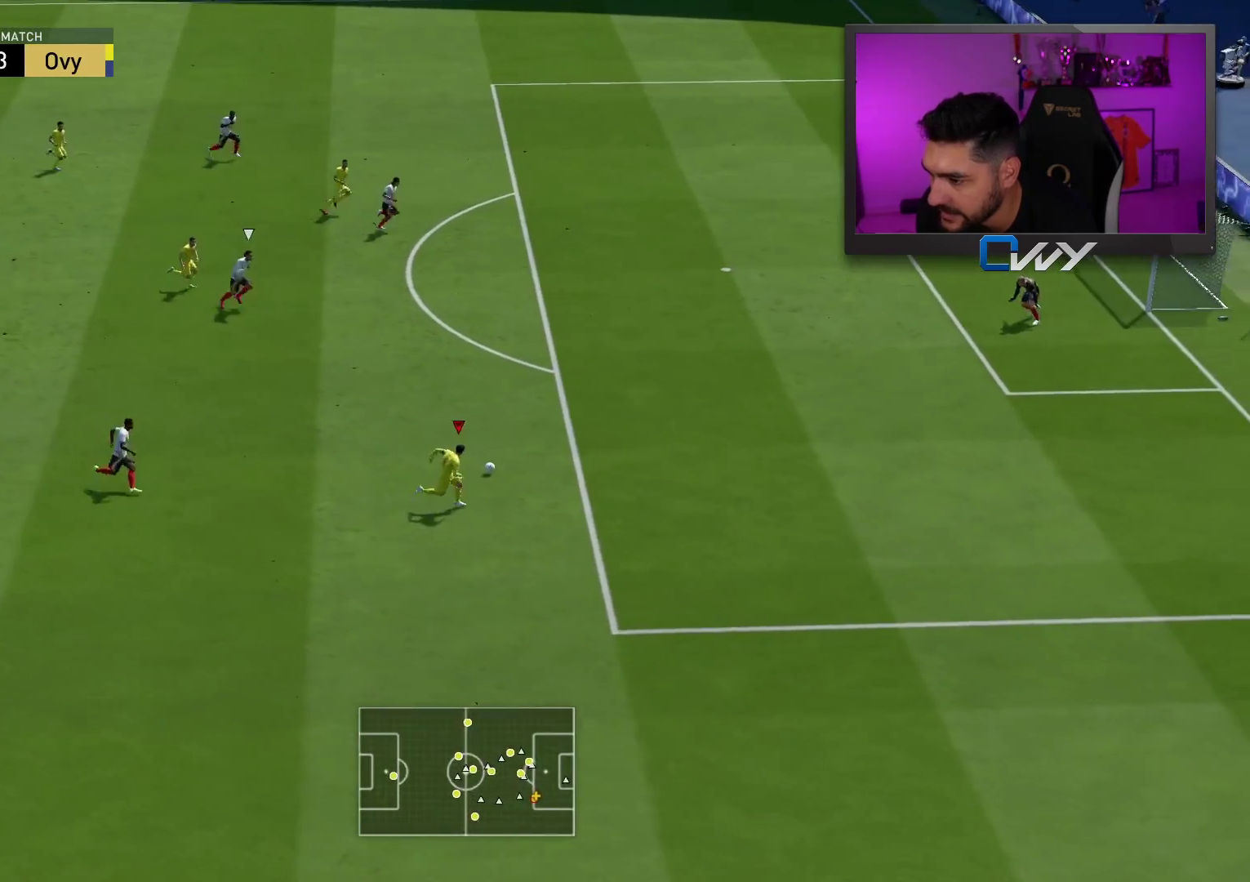
{"buttons": [], "left_stick": "up", "right_stick": "center", "events": []}
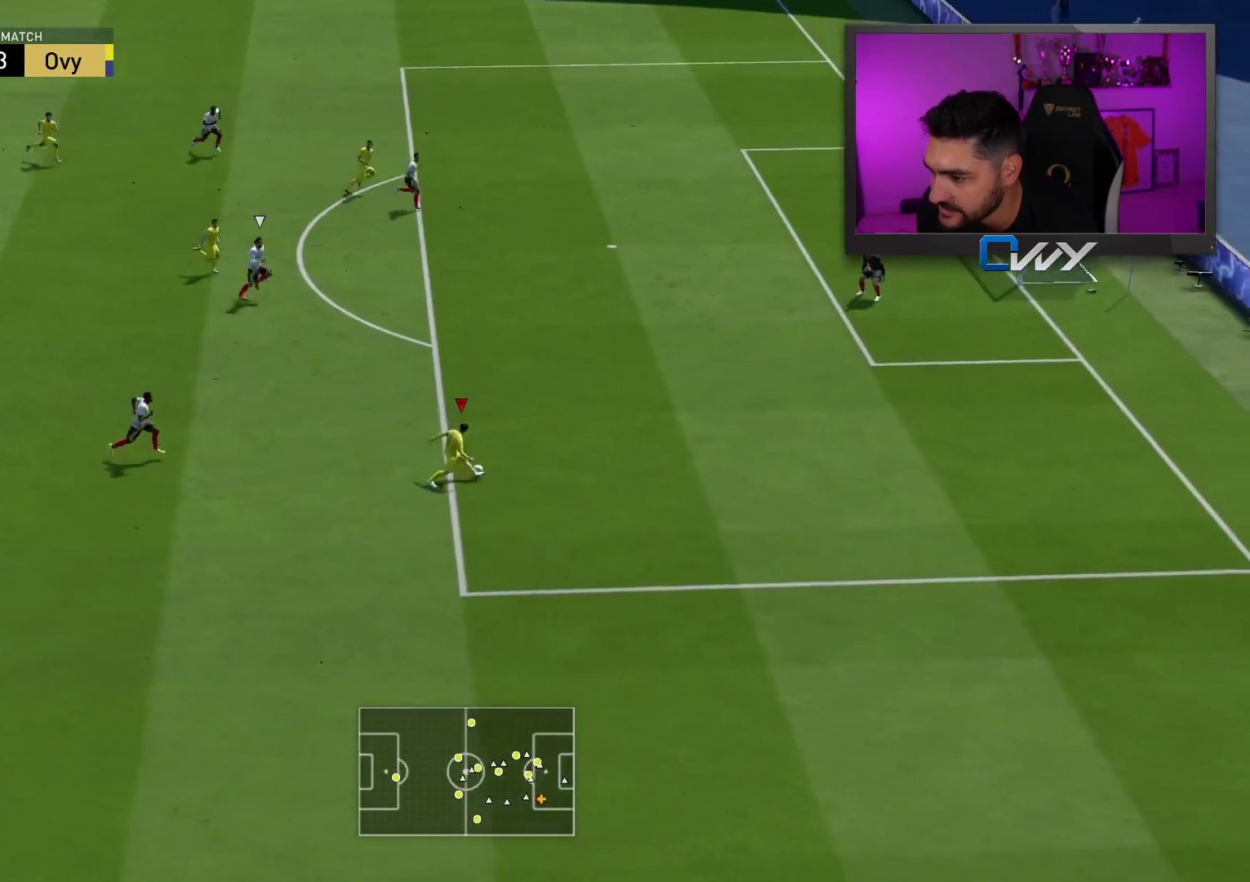
{"buttons": ["R1", "L3"], "left_stick": "up", "right_stick": "center", "events": [[150, "L3", "down"], [150, "R1", "down"], [167, "CIRCLE", "down"], [400, "CIRCLE", "up"]]}
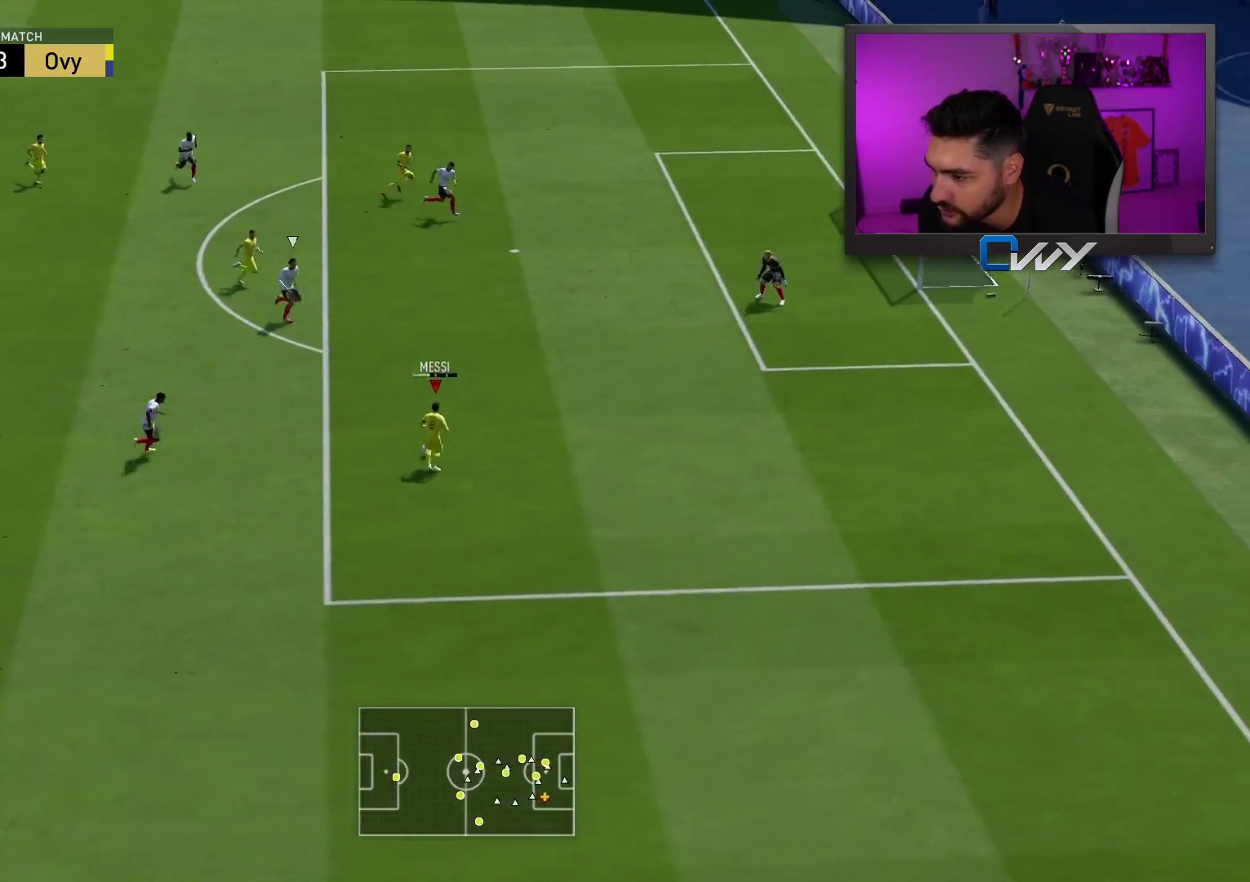
{"buttons": ["R1", "L3"], "left_stick": "up", "right_stick": "center", "events": []}
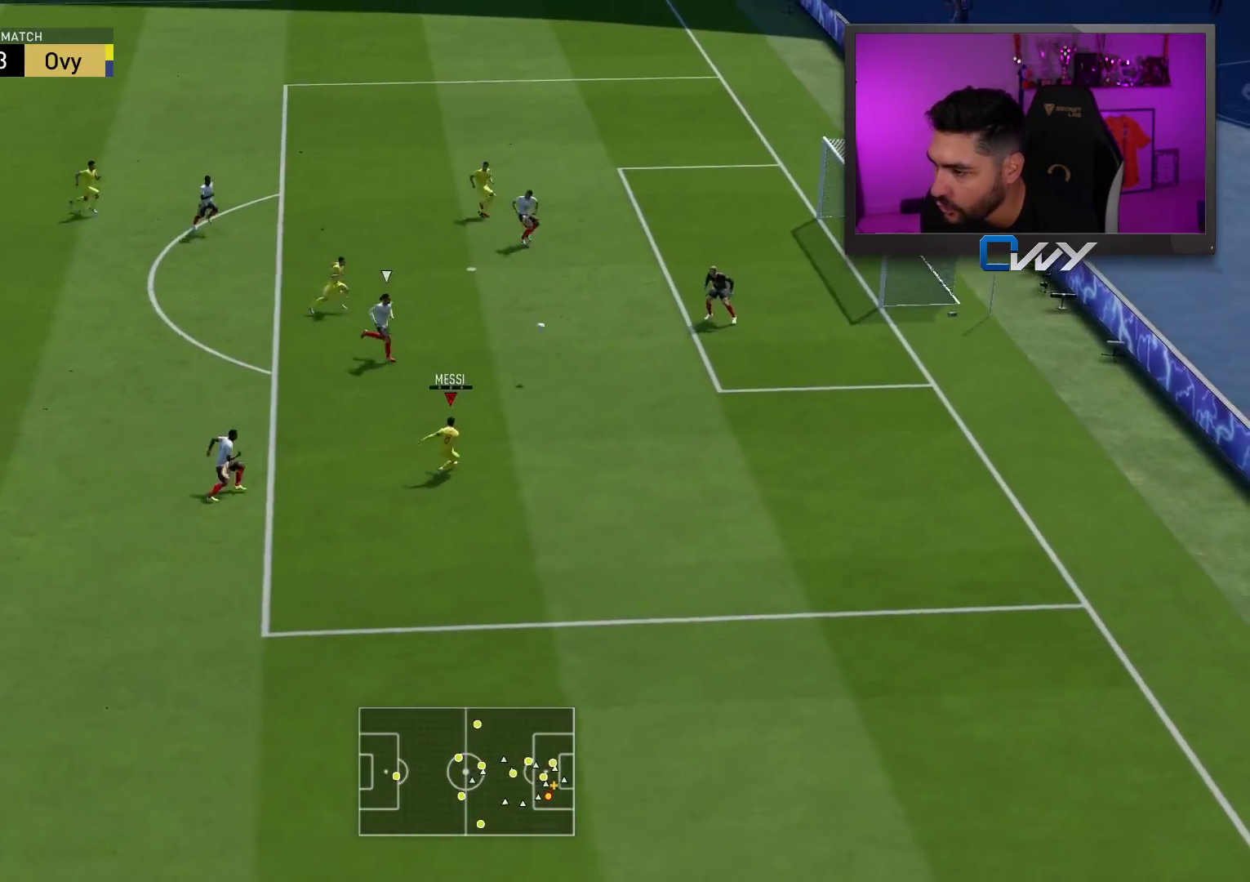
{"buttons": ["R1", "L3"], "left_stick": "up", "right_stick": "center", "events": []}
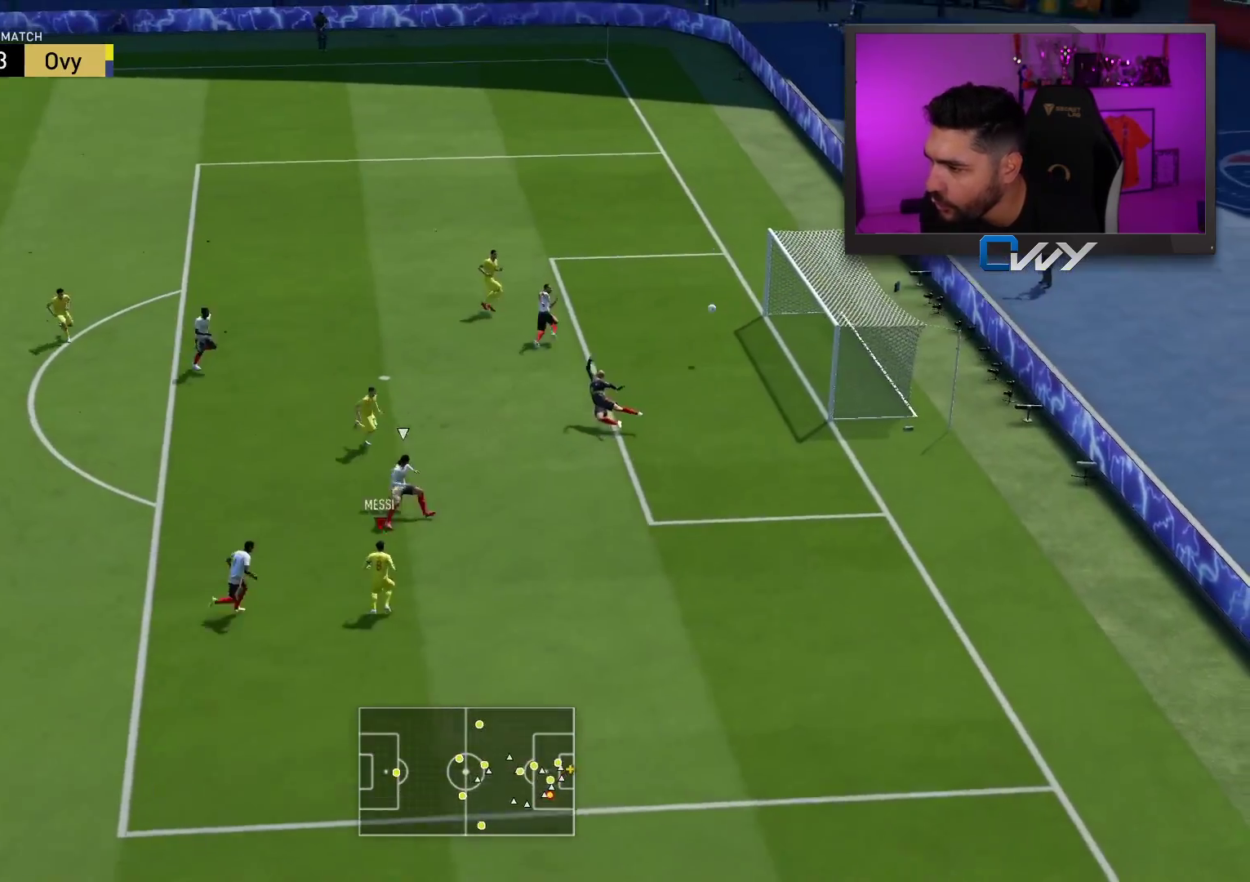
{"buttons": [], "left_stick": "center", "right_stick": "center", "events": [[233, "L3", "up"], [333, "R1", "up"], [333, "left_stick", "center"]]}